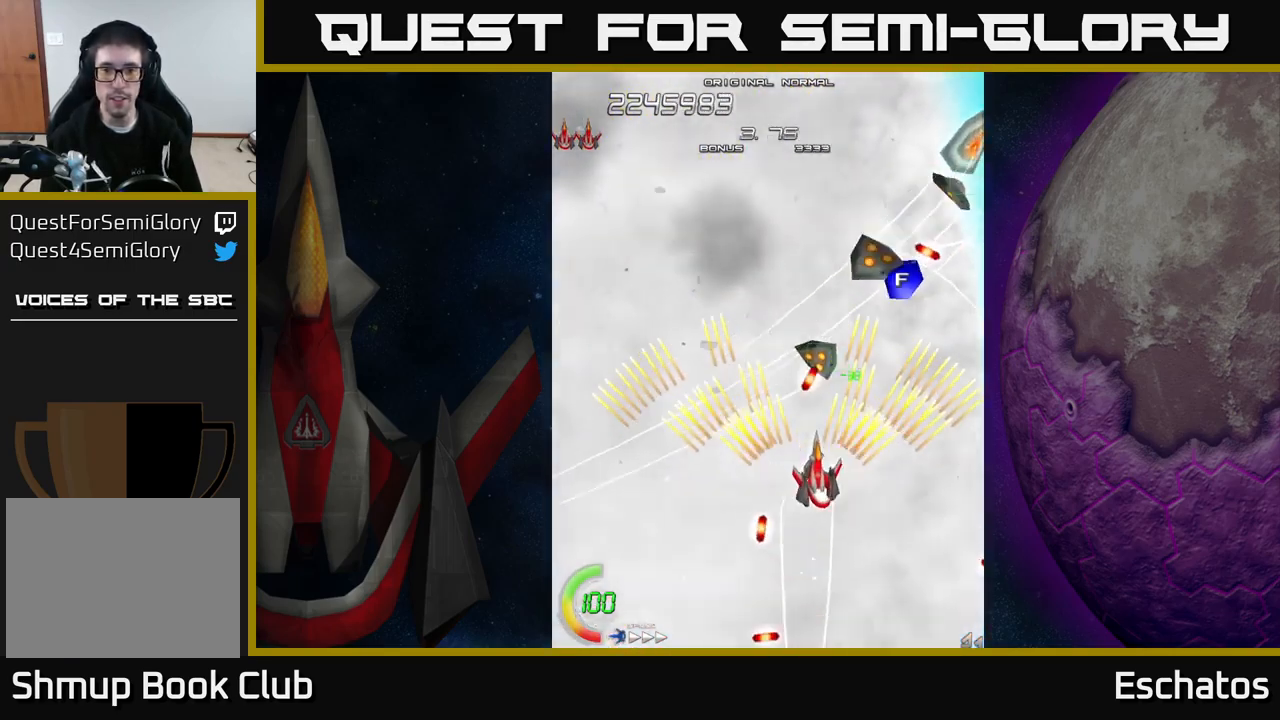
Gameplay with a controller (Xbox layout); each line is a JSON object with the inputs held at the frame after it. "events" lists button and stick changes between this image and that frame as [ms after this image, input, new state], when the widget could be followed in between. Not read: L1 L3 R3 left_stick.
{"buttons": ["A", "DPAD_LEFT"], "right_stick": "center", "events": [[134, "DPAD_RIGHT", "up"], [184, "DPAD_LEFT", "down"], [200, "DPAD_UP", "up"]]}
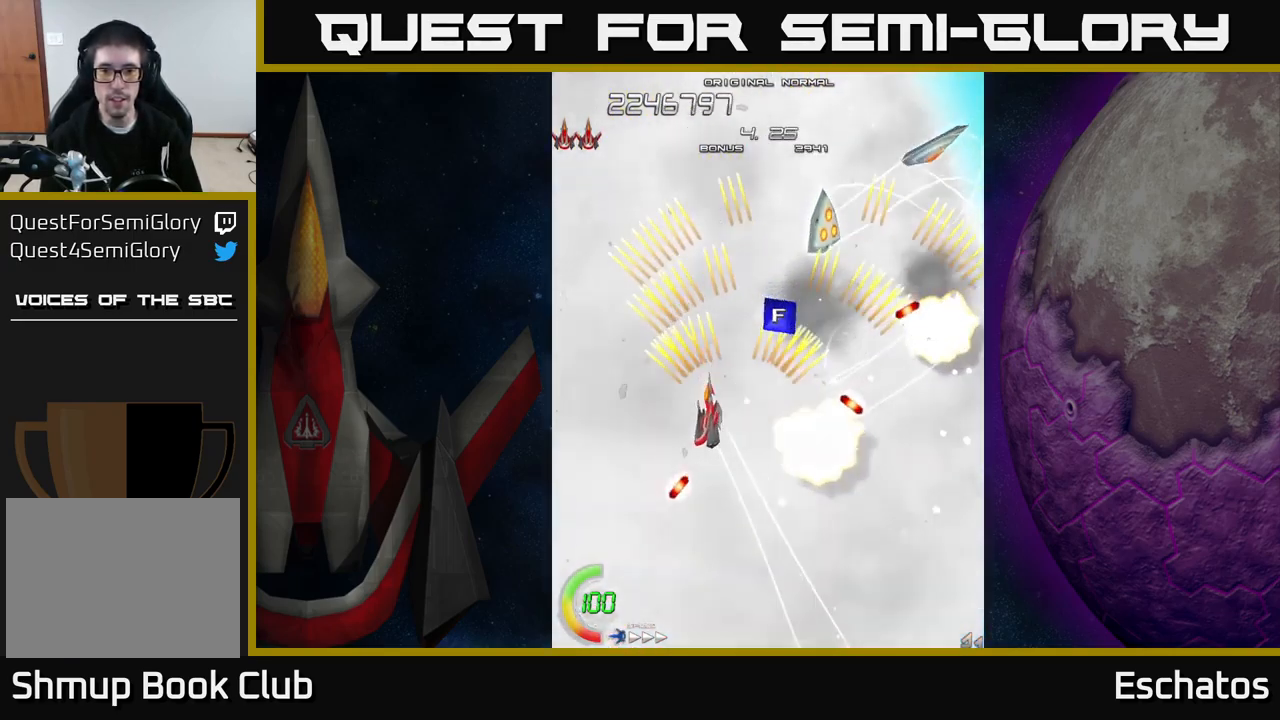
{"buttons": ["A"], "right_stick": "center", "events": [[34, "DPAD_DOWN", "down"], [34, "DPAD_LEFT", "up"], [67, "DPAD_RIGHT", "down"], [100, "DPAD_DOWN", "up"], [184, "DPAD_RIGHT", "up"], [200, "DPAD_LEFT", "down"], [350, "DPAD_LEFT", "up"], [367, "DPAD_DOWN", "down"], [417, "DPAD_RIGHT", "down"], [467, "DPAD_DOWN", "up"], [500, "DPAD_RIGHT", "up"]]}
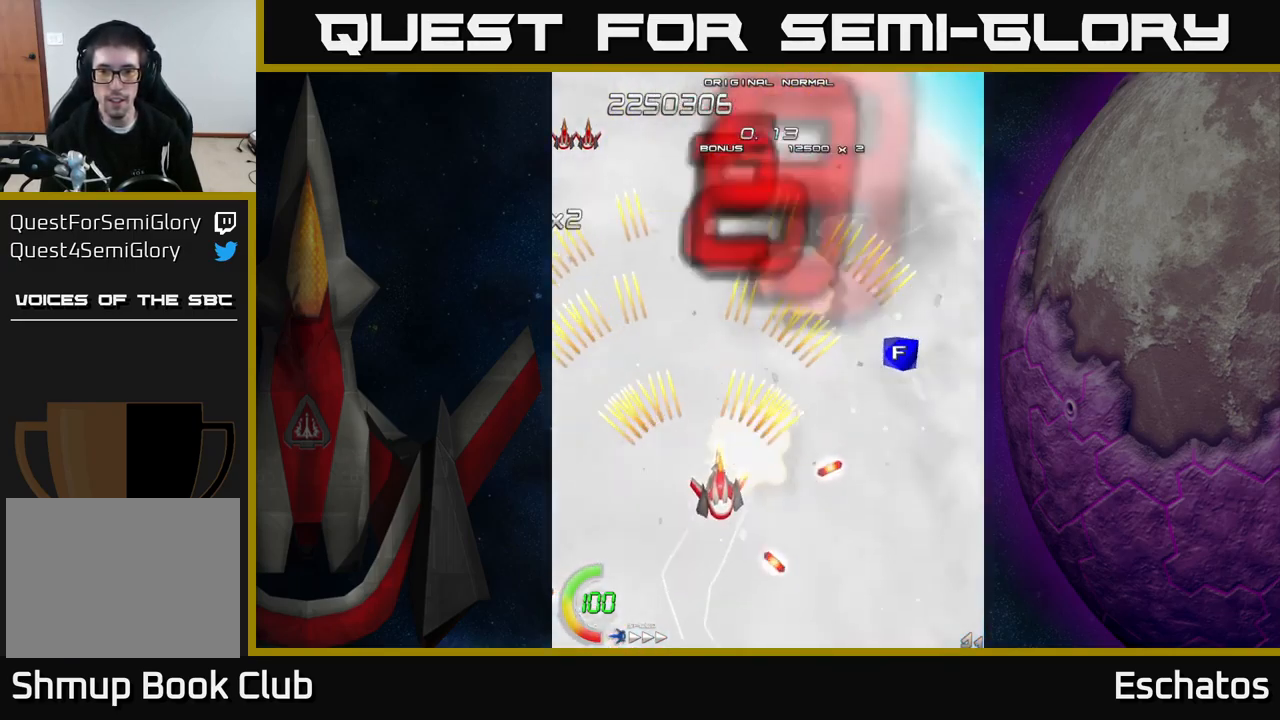
{"buttons": ["A"], "right_stick": "center", "events": [[17, "DPAD_UP", "down"], [100, "DPAD_UP", "up"], [117, "DPAD_RIGHT", "down"], [267, "DPAD_RIGHT", "up"]]}
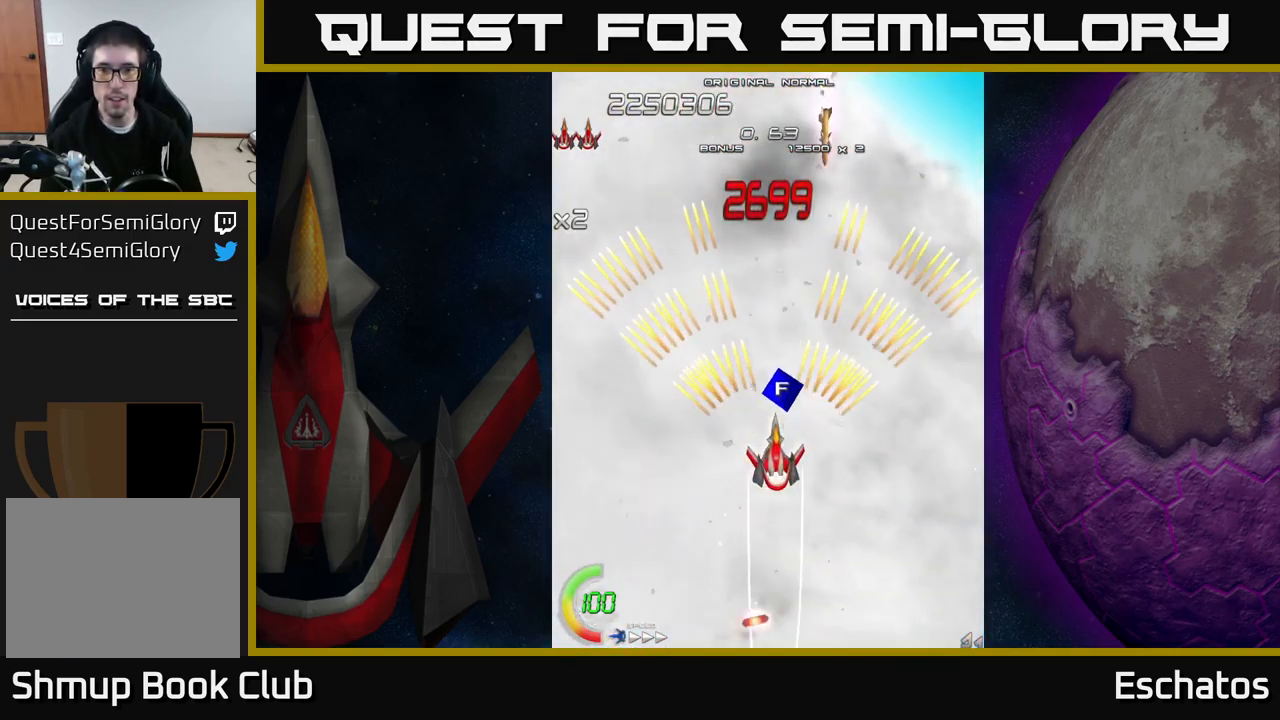
{"buttons": ["A", "DPAD_DOWN"], "right_stick": "center", "events": [[150, "DPAD_LEFT", "down"], [234, "DPAD_UP", "down"], [250, "DPAD_LEFT", "up"], [417, "DPAD_LEFT", "down"], [434, "DPAD_UP", "up"], [467, "DPAD_LEFT", "up"], [500, "DPAD_DOWN", "down"]]}
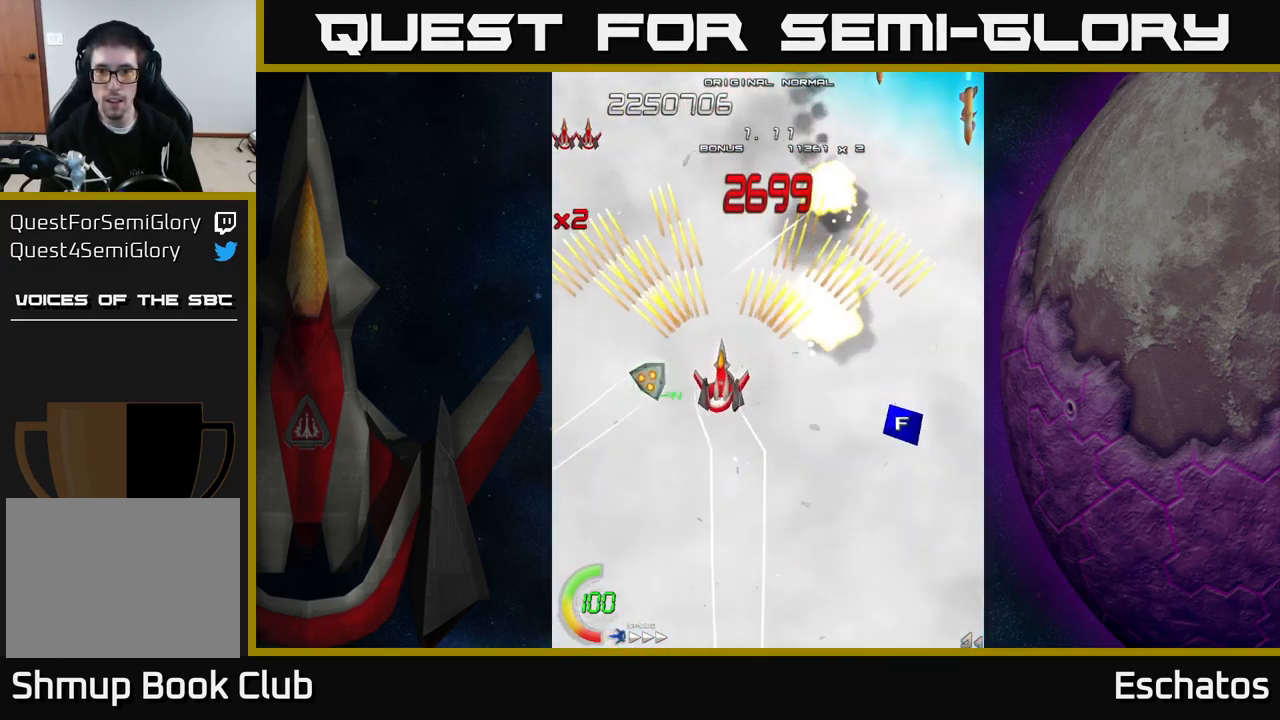
{"buttons": ["A", "DPAD_DOWN", "DPAD_RIGHT"], "right_stick": "center", "events": [[34, "DPAD_RIGHT", "down"], [84, "DPAD_DOWN", "up"], [167, "DPAD_RIGHT", "up"], [217, "DPAD_DOWN", "down"], [234, "DPAD_RIGHT", "down"]]}
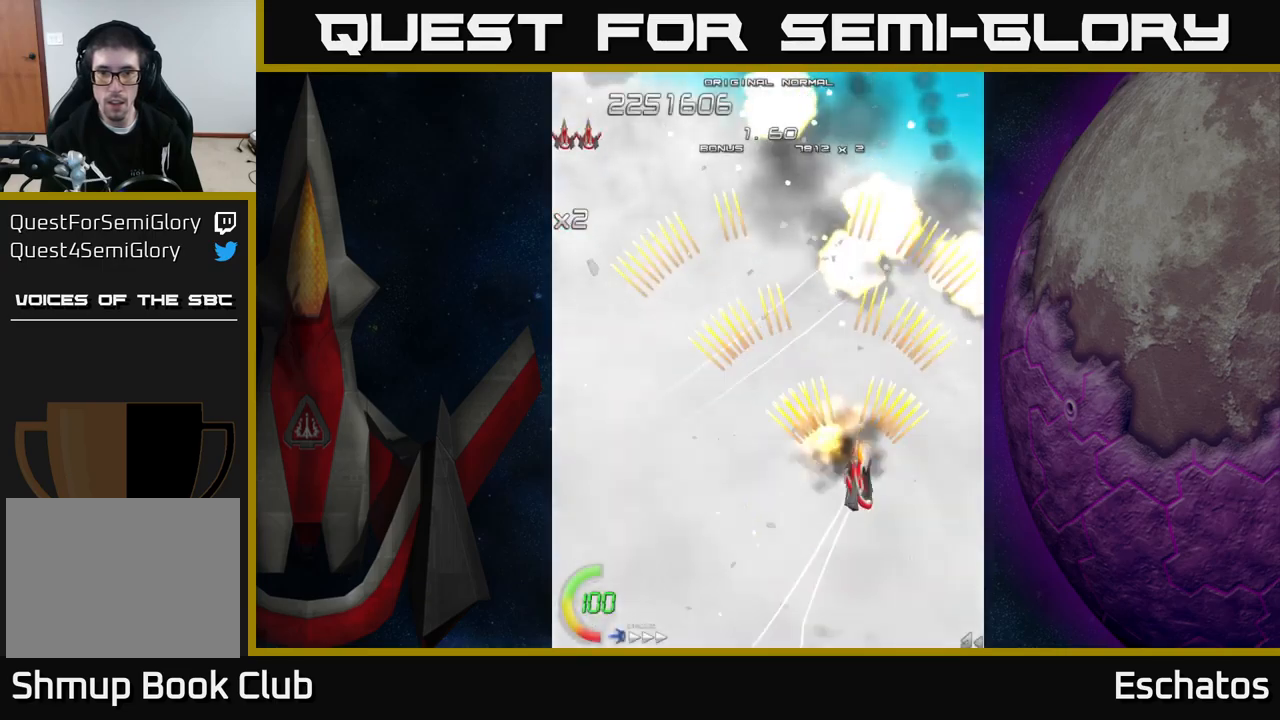
{"buttons": ["A", "DPAD_RIGHT"], "right_stick": "center", "events": [[17, "DPAD_DOWN", "up"], [17, "DPAD_RIGHT", "up"], [33, "DPAD_UP", "down"], [50, "DPAD_LEFT", "down"], [400, "DPAD_UP", "up"], [483, "DPAD_LEFT", "up"], [483, "DPAD_RIGHT", "down"]]}
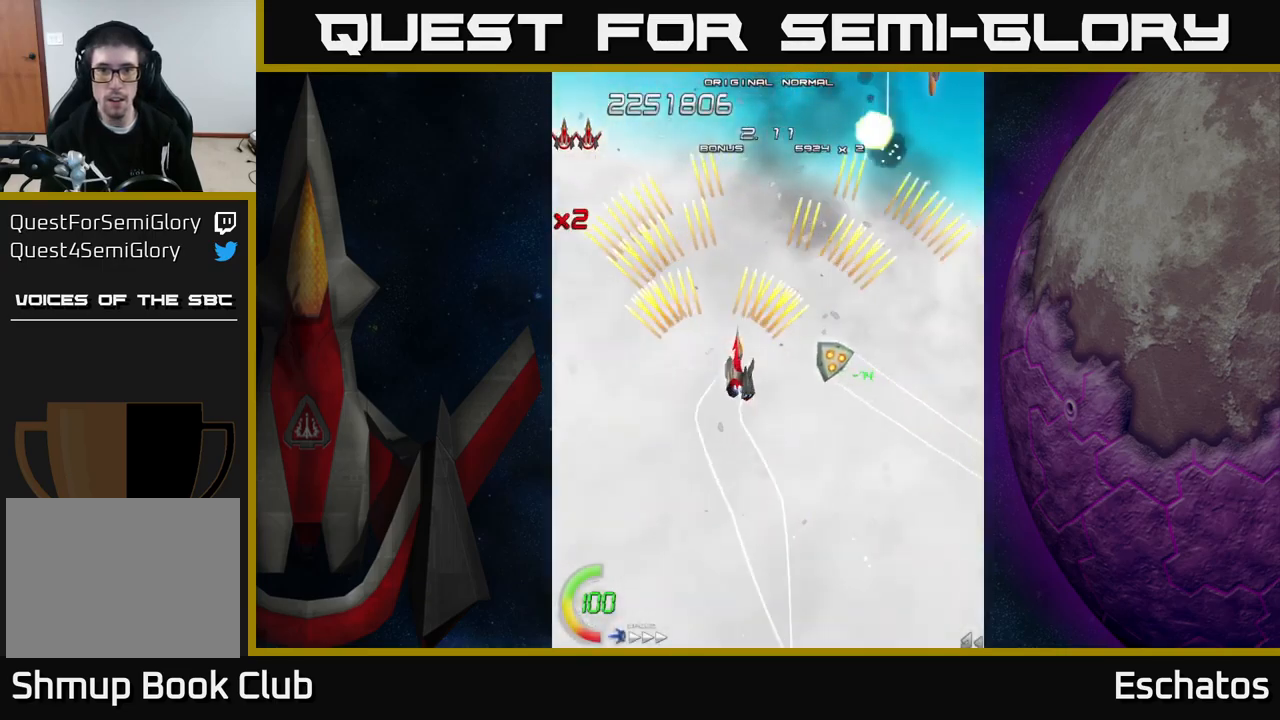
{"buttons": ["A"], "right_stick": "center", "events": [[250, "DPAD_RIGHT", "up"], [283, "DPAD_LEFT", "down"], [500, "DPAD_LEFT", "up"]]}
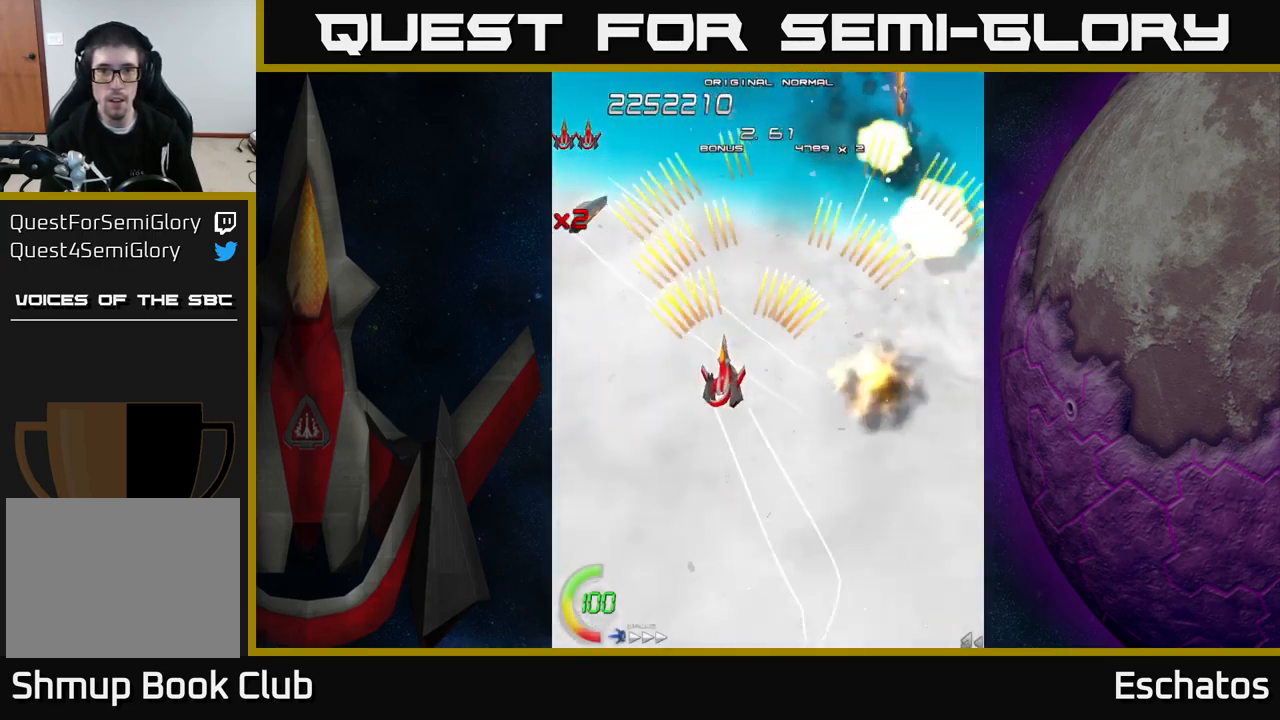
{"buttons": ["A", "DPAD_LEFT"], "right_stick": "center", "events": [[17, "DPAD_DOWN", "down"], [33, "DPAD_DOWN", "up"], [33, "DPAD_RIGHT", "down"], [283, "DPAD_DOWN", "down"], [317, "DPAD_RIGHT", "up"], [350, "DPAD_LEFT", "down"], [383, "DPAD_DOWN", "up"]]}
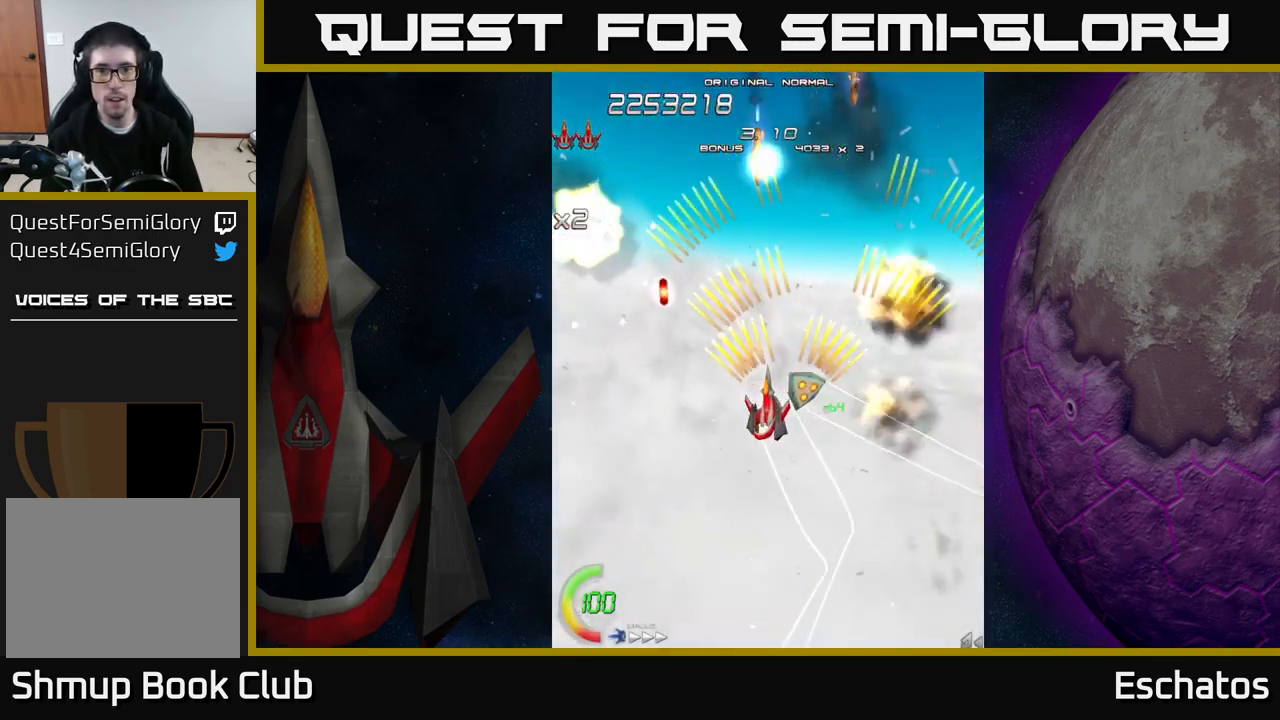
{"buttons": ["A", "DPAD_UP", "DPAD_LEFT"], "right_stick": "center", "events": [[17, "DPAD_DOWN", "down"], [50, "DPAD_LEFT", "up"], [83, "DPAD_RIGHT", "down"], [117, "DPAD_DOWN", "up"], [233, "DPAD_UP", "down"], [300, "DPAD_RIGHT", "up"], [367, "DPAD_LEFT", "down"]]}
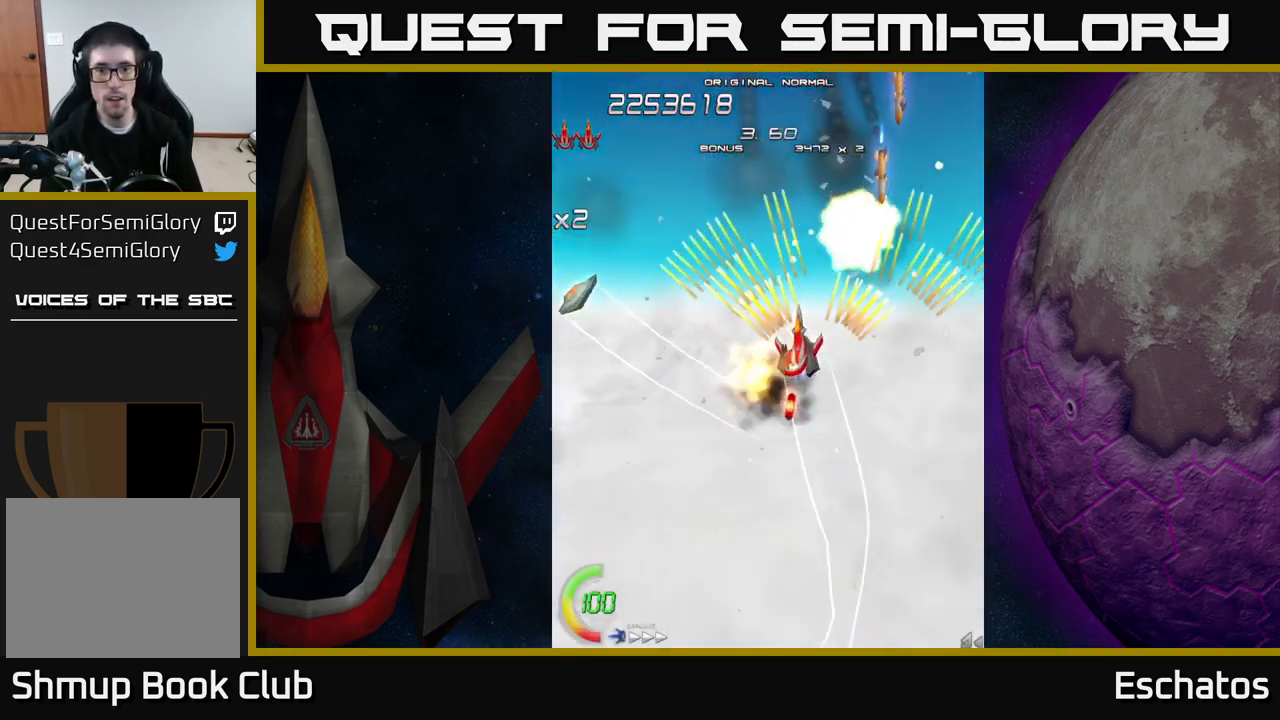
{"buttons": ["A", "DPAD_RIGHT"], "right_stick": "center", "events": [[33, "DPAD_UP", "up"], [133, "DPAD_DOWN", "down"], [183, "DPAD_LEFT", "up"], [250, "DPAD_RIGHT", "down"], [450, "DPAD_DOWN", "up"]]}
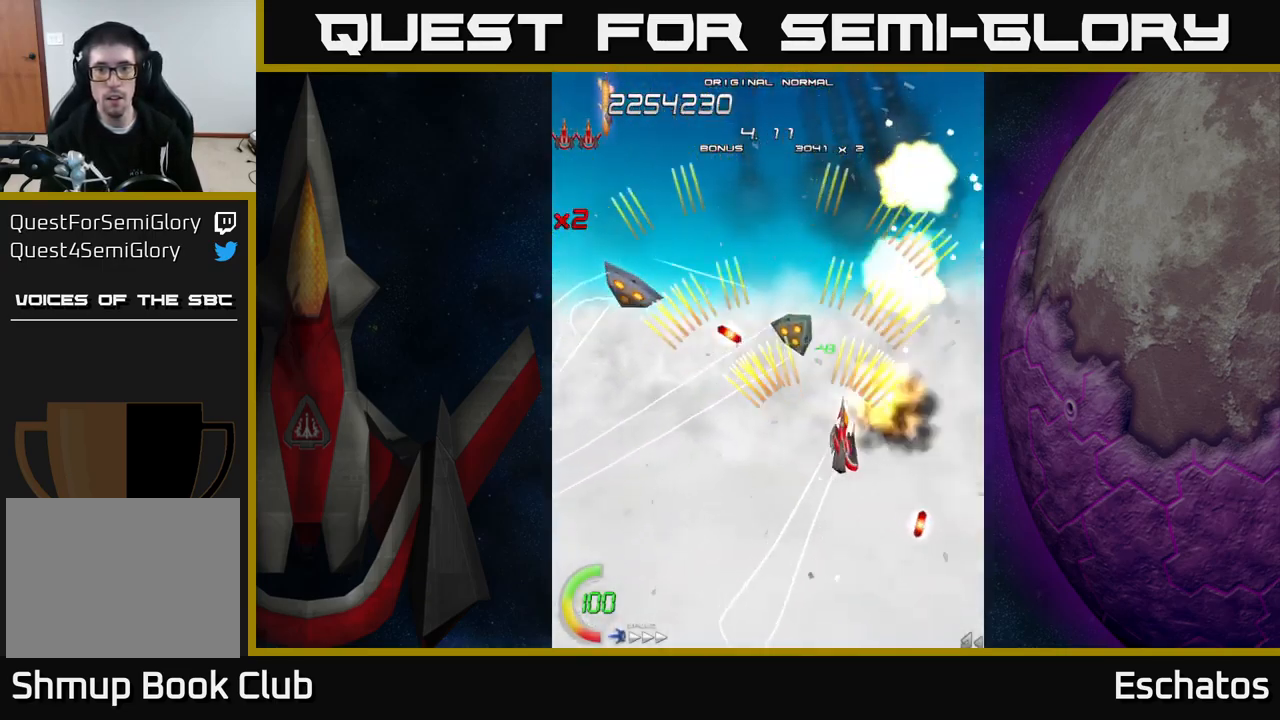
{"buttons": ["A", "DPAD_LEFT"], "right_stick": "center", "events": [[83, "DPAD_DOWN", "down"], [100, "DPAD_RIGHT", "up"], [133, "DPAD_DOWN", "up"], [133, "DPAD_LEFT", "down"]]}
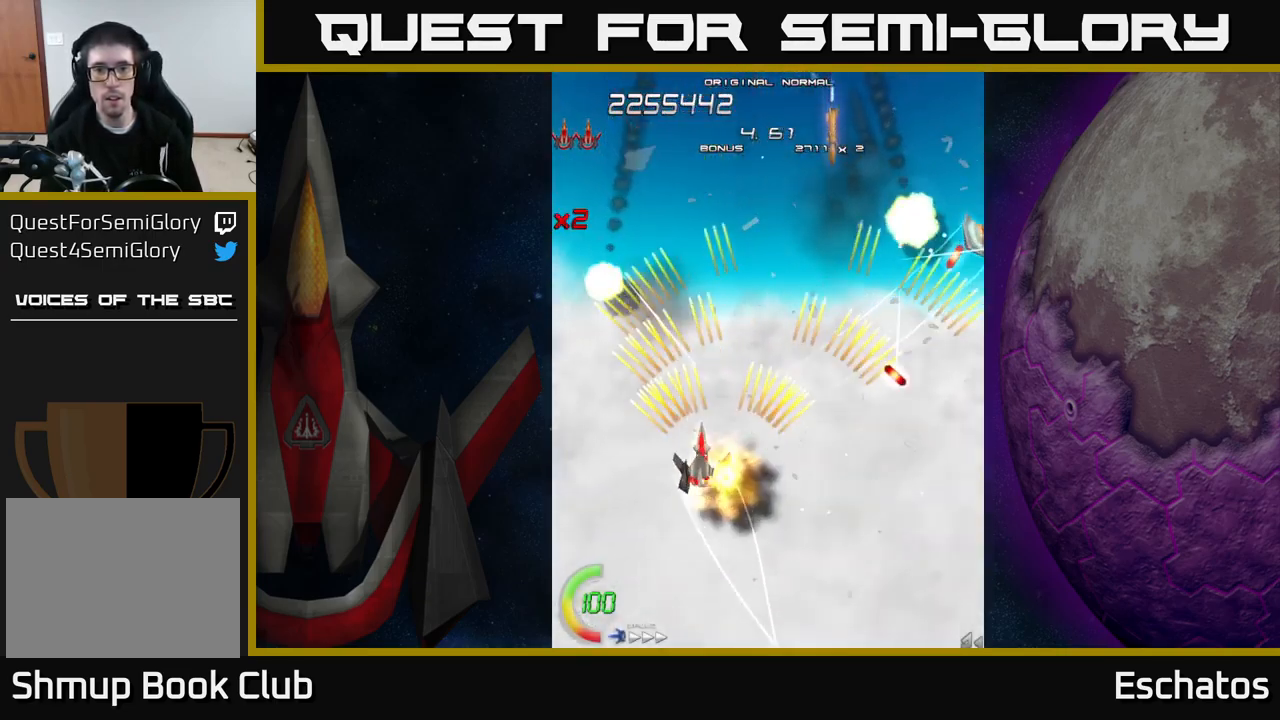
{"buttons": ["A", "DPAD_LEFT"], "right_stick": "center", "events": [[17, "DPAD_LEFT", "up"], [33, "DPAD_RIGHT", "down"], [283, "DPAD_UP", "down"], [350, "DPAD_RIGHT", "up"], [383, "DPAD_LEFT", "down"], [400, "DPAD_UP", "up"]]}
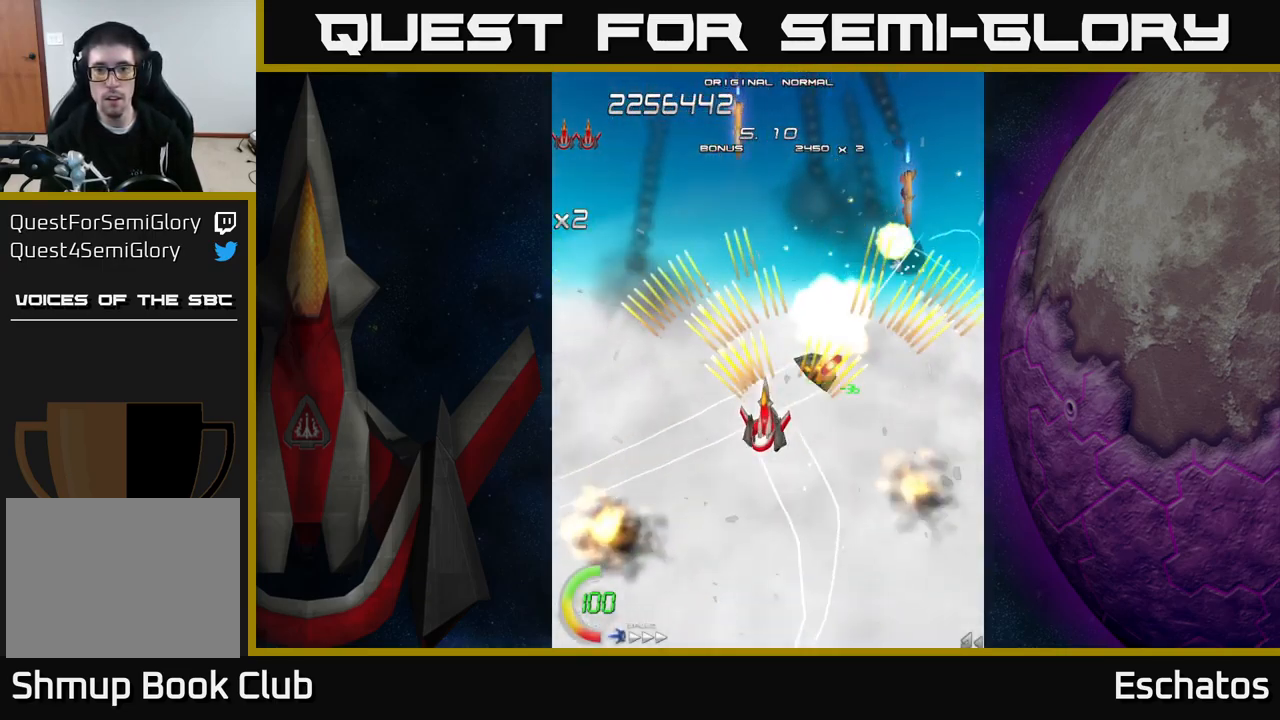
{"buttons": ["A", "DPAD_UP", "DPAD_RIGHT"], "right_stick": "center", "events": [[117, "DPAD_DOWN", "down"], [150, "DPAD_LEFT", "up"], [183, "DPAD_RIGHT", "down"], [333, "DPAD_DOWN", "up"], [500, "DPAD_UP", "down"]]}
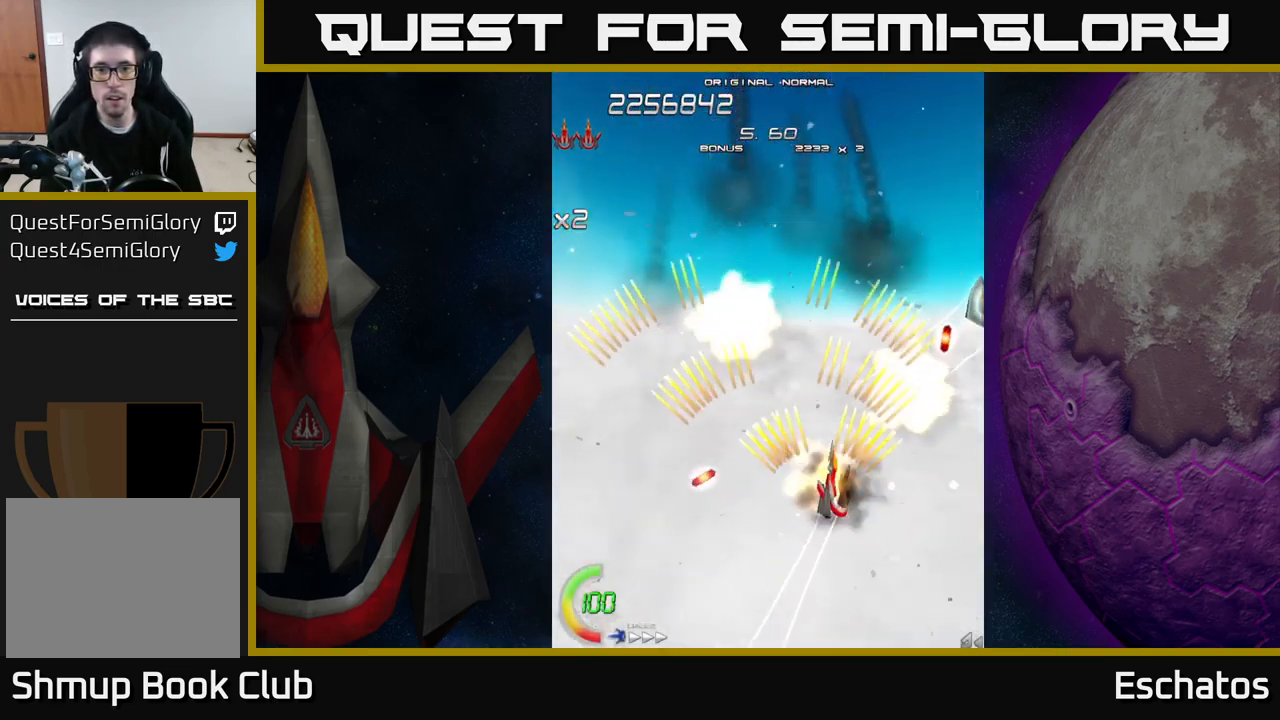
{"buttons": ["A", "DPAD_UP", "DPAD_LEFT"], "right_stick": "center"}
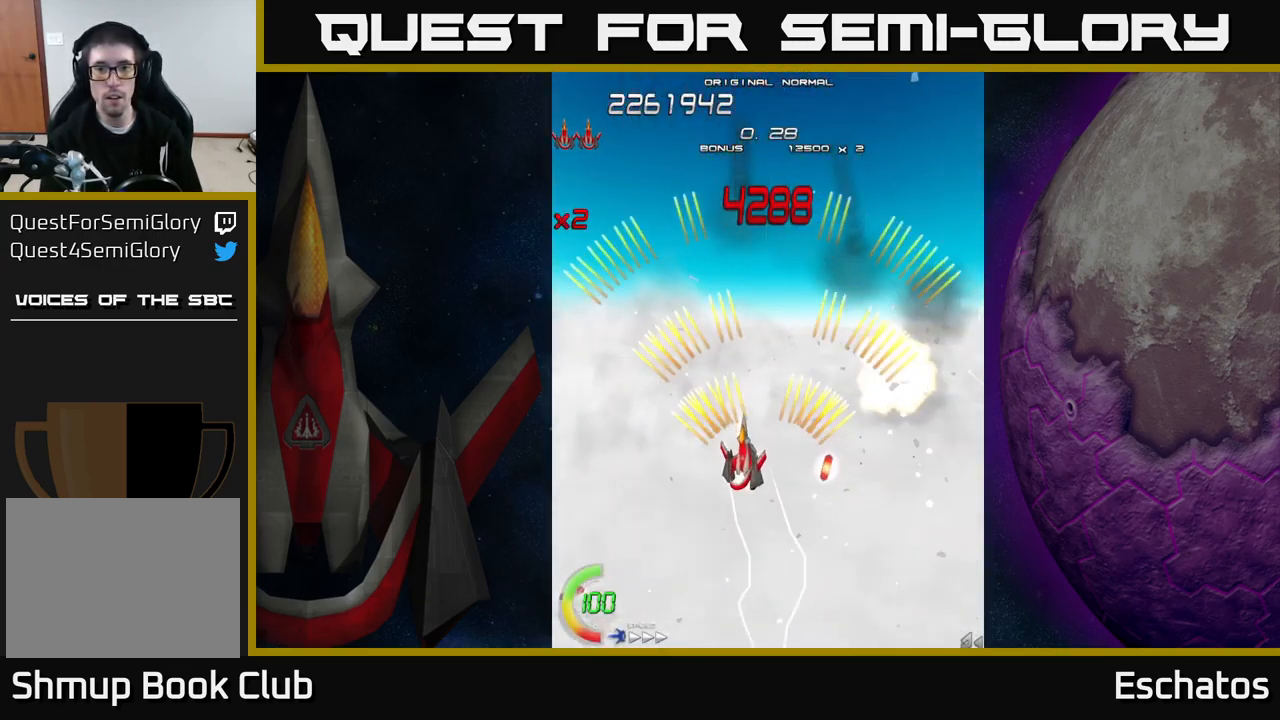
{"buttons": ["X"], "right_stick": "center"}
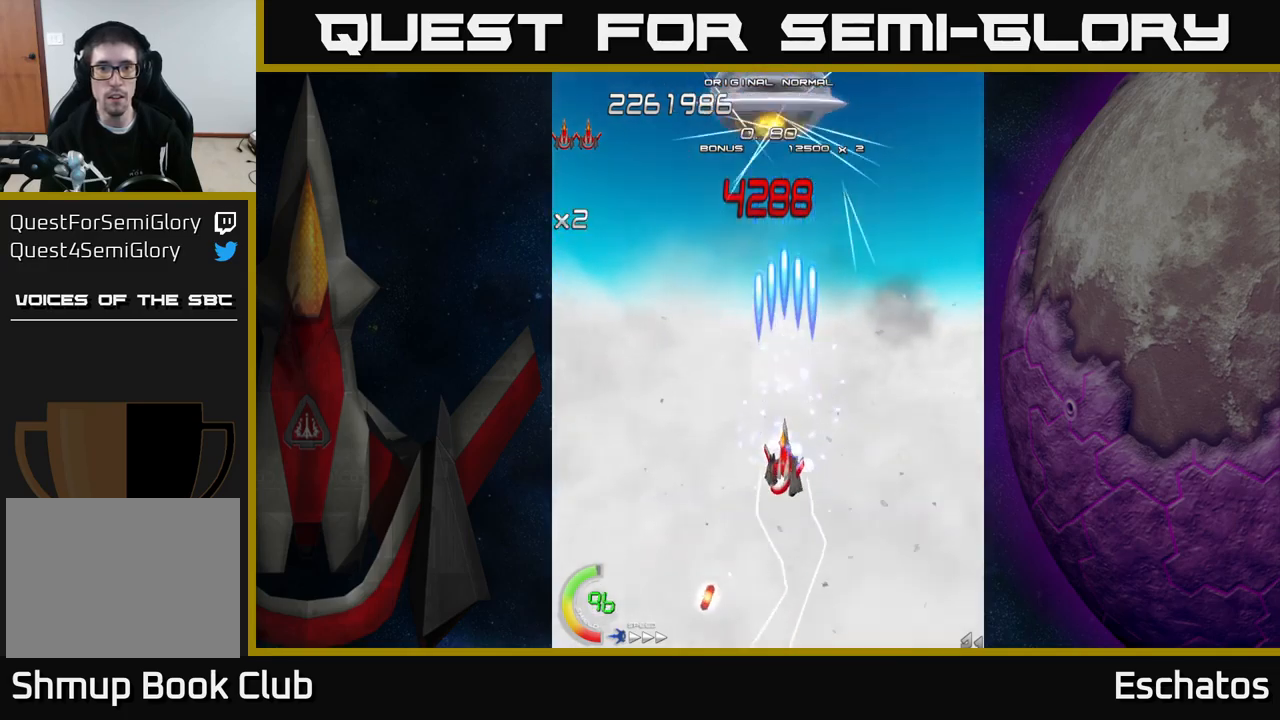
{"buttons": ["X"], "right_stick": "center", "events": [[50, "DPAD_LEFT", "down"], [150, "DPAD_LEFT", "up"]]}
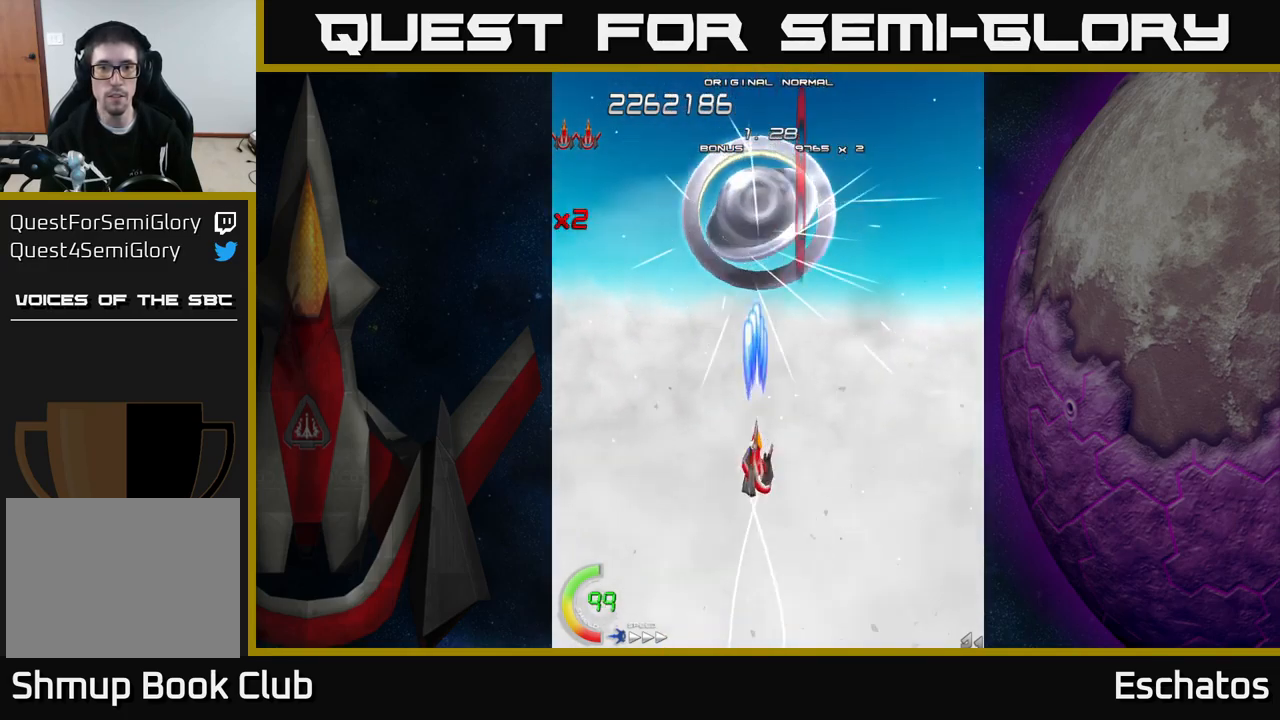
{"buttons": ["X"], "right_stick": "center", "events": [[217, "DPAD_LEFT", "down"], [333, "DPAD_LEFT", "up"]]}
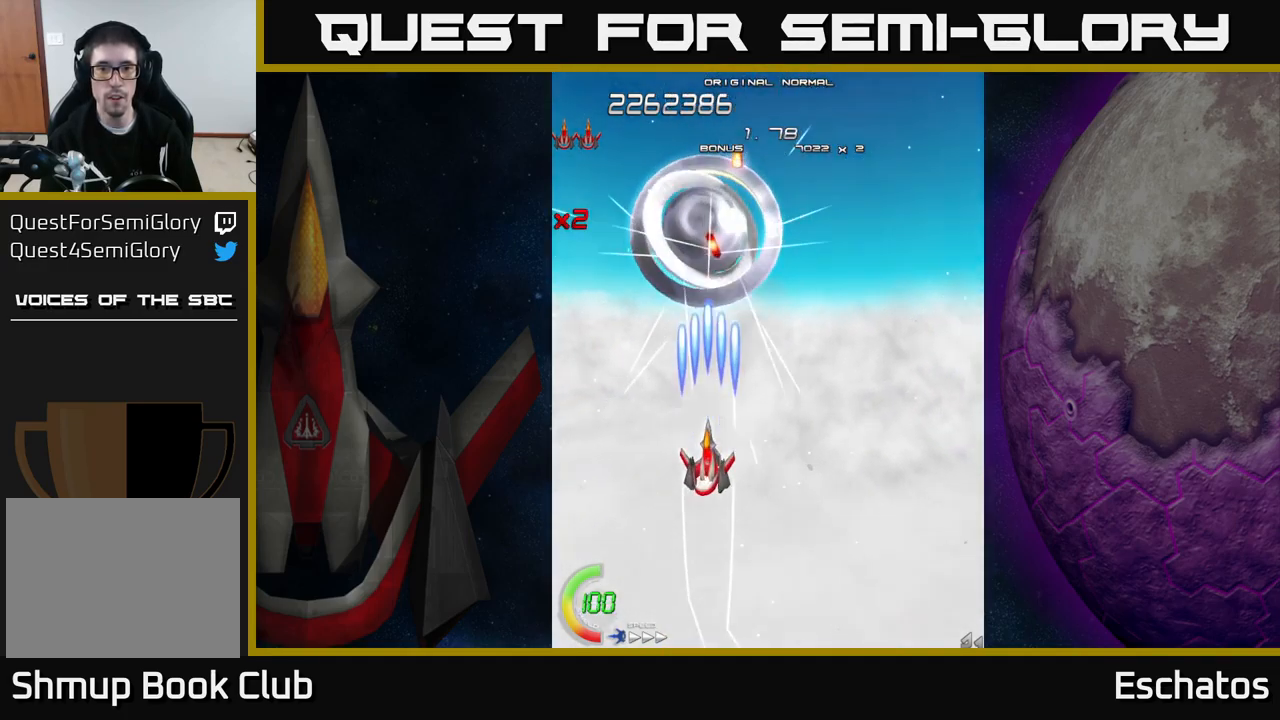
{"buttons": ["X"], "right_stick": "center", "events": [[33, "DPAD_LEFT", "down"], [117, "DPAD_LEFT", "up"], [267, "DPAD_LEFT", "down"], [367, "DPAD_LEFT", "up"]]}
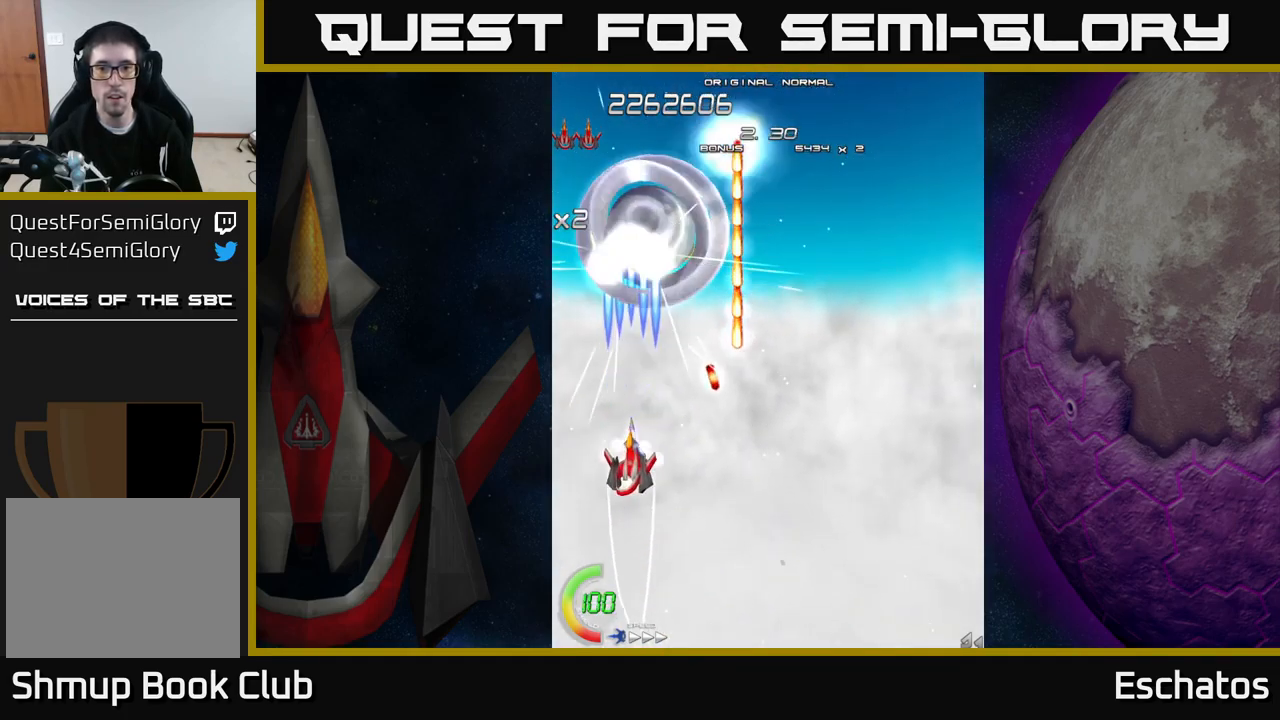
{"buttons": ["X"], "right_stick": "center", "events": [[333, "DPAD_LEFT", "down"], [400, "DPAD_LEFT", "up"]]}
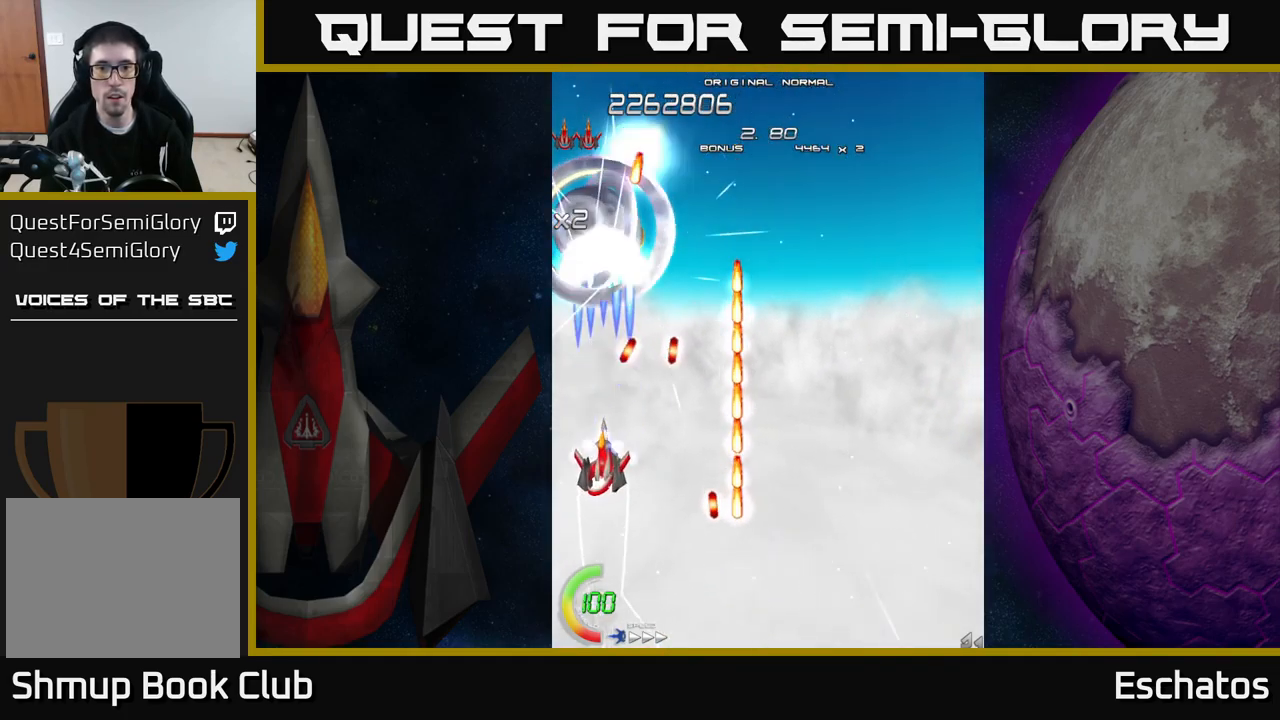
{"buttons": ["X", "DPAD_DOWN"], "right_stick": "center", "events": [[167, "DPAD_DOWN", "down"], [283, "DPAD_DOWN", "up"], [433, "DPAD_DOWN", "down"]]}
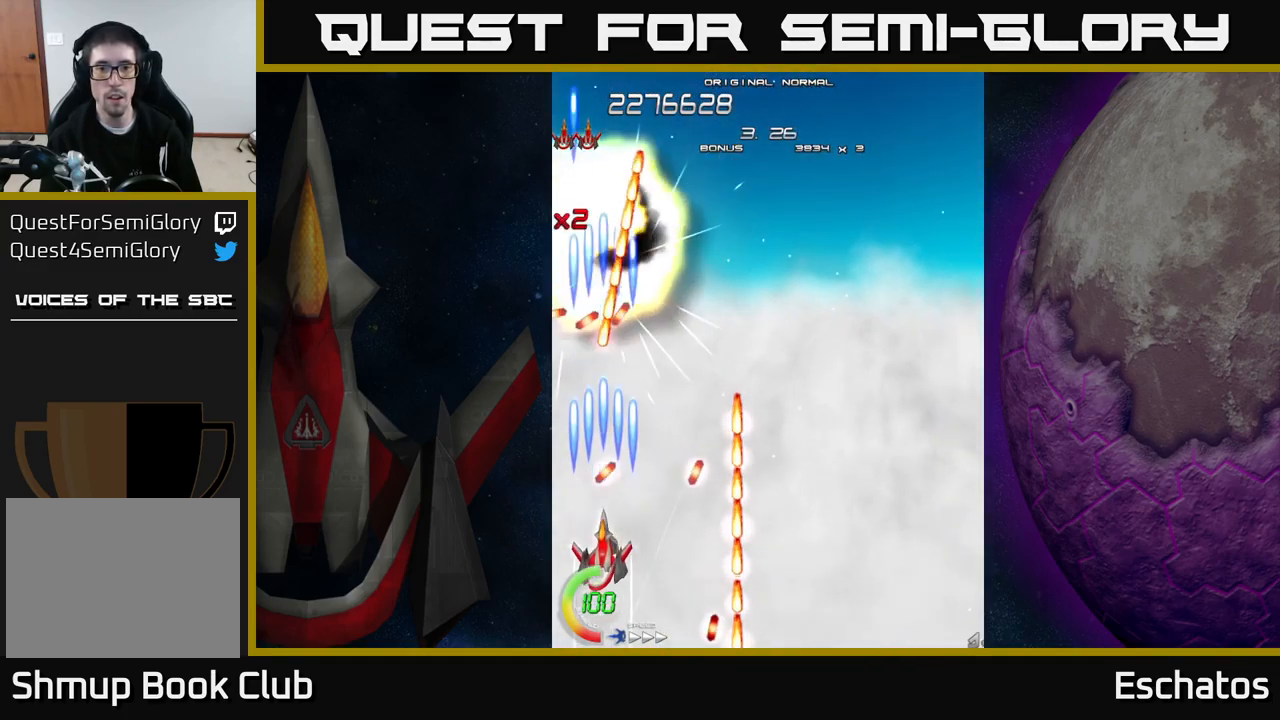
{"buttons": ["A", "DPAD_RIGHT"], "right_stick": "center", "events": [[33, "DPAD_RIGHT", "down"], [67, "DPAD_DOWN", "up"], [100, "DPAD_RIGHT", "up"], [117, "DPAD_UP", "down"], [200, "DPAD_RIGHT", "down"], [367, "DPAD_UP", "up"], [400, "A", "down"], [467, "X", "up"]]}
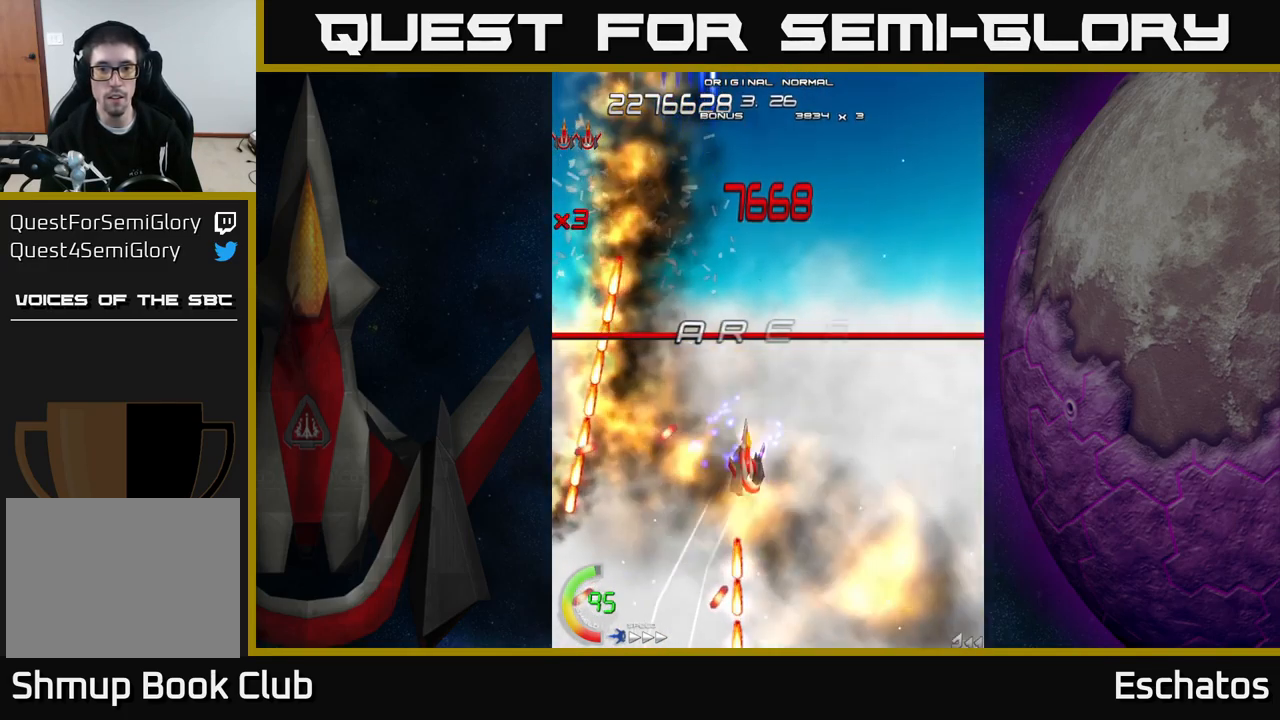
{"buttons": ["A", "DPAD_LEFT"], "right_stick": "center", "events": [[33, "DPAD_UP", "down"], [133, "DPAD_RIGHT", "up"], [200, "DPAD_RIGHT", "down"], [367, "DPAD_UP", "up"], [400, "DPAD_RIGHT", "up"], [433, "DPAD_LEFT", "down"]]}
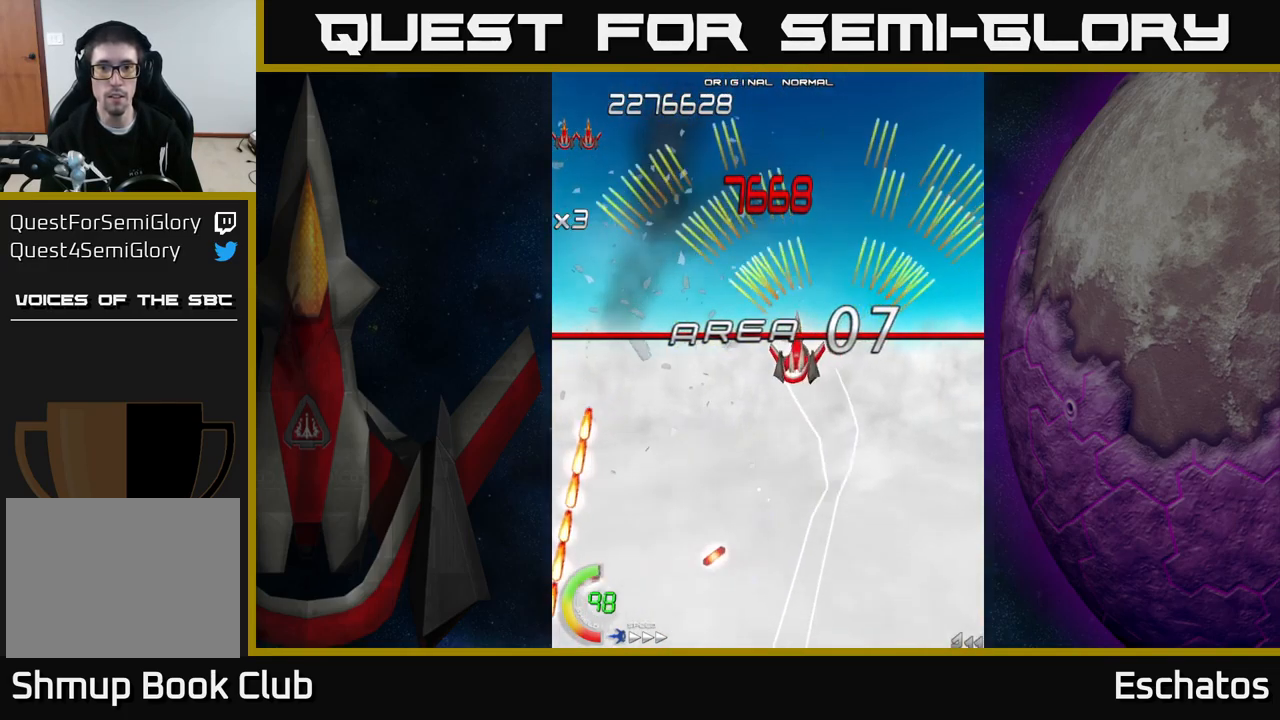
{"buttons": ["A", "DPAD_UP", "DPAD_RIGHT"], "right_stick": "center", "events": [[33, "DPAD_DOWN", "down"], [117, "DPAD_LEFT", "up"], [233, "DPAD_DOWN", "up"], [300, "DPAD_UP", "down"], [400, "DPAD_UP", "up"], [417, "DPAD_RIGHT", "down"], [467, "DPAD_UP", "down"]]}
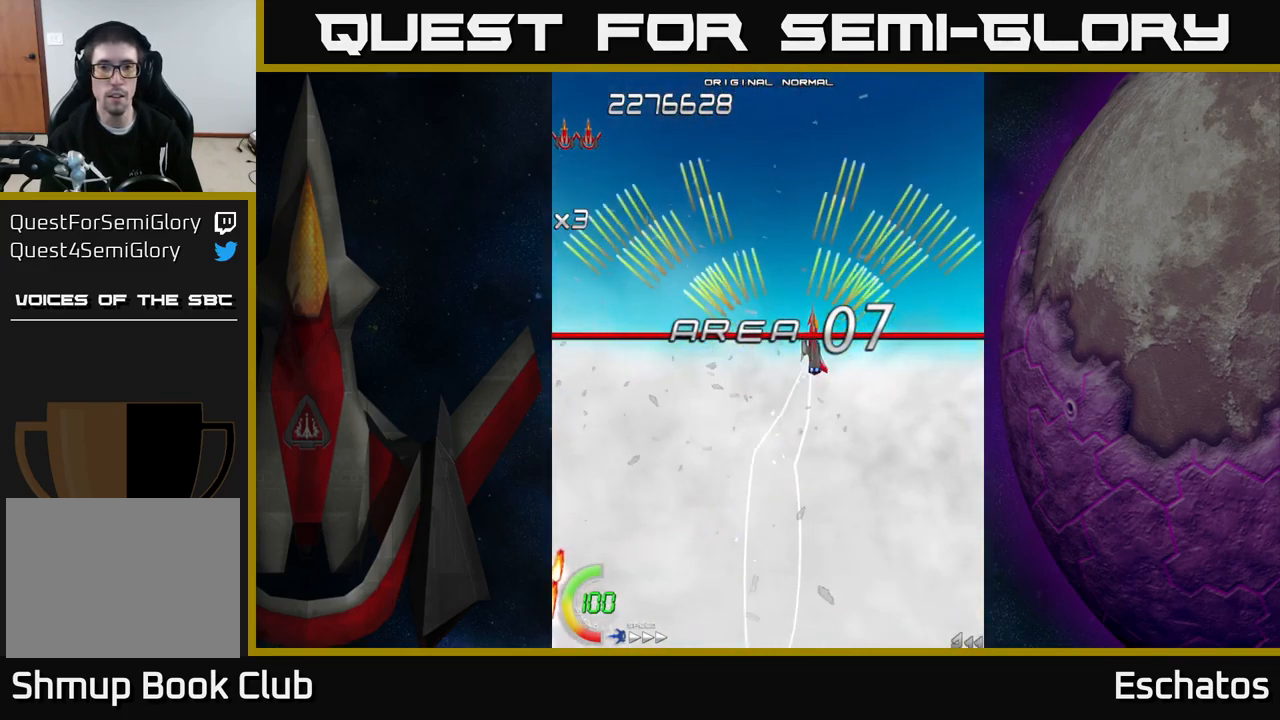
{"buttons": ["A", "DPAD_LEFT"], "right_stick": "center", "events": [[33, "DPAD_RIGHT", "up"], [67, "DPAD_UP", "up"], [183, "DPAD_DOWN", "down"], [400, "DPAD_DOWN", "up"], [417, "DPAD_LEFT", "down"]]}
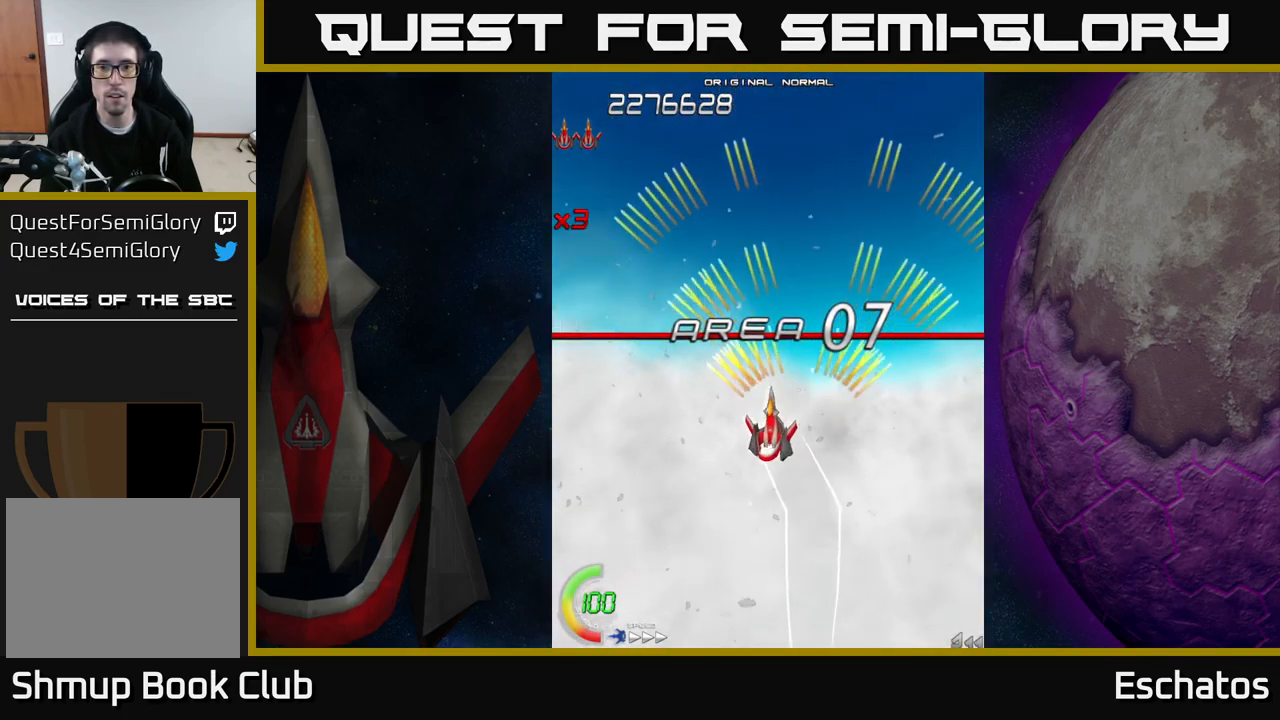
{"buttons": ["A", "DPAD_UP", "DPAD_LEFT"], "right_stick": "center", "events": [[83, "DPAD_LEFT", "up"], [267, "DPAD_RIGHT", "down"], [434, "DPAD_RIGHT", "up"], [467, "DPAD_UP", "down"], [500, "DPAD_LEFT", "down"]]}
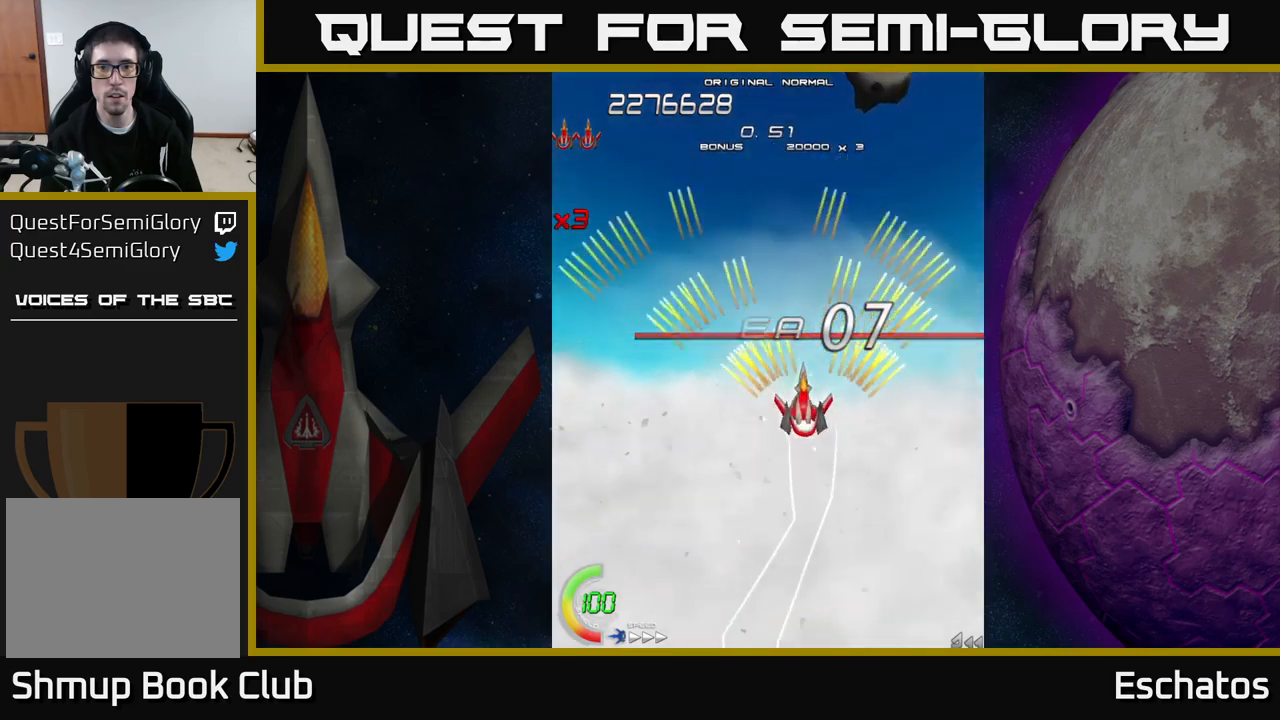
{"buttons": ["X", "DPAD_UP"], "right_stick": "center", "events": [[134, "DPAD_LEFT", "up"], [150, "DPAD_UP", "up"], [167, "DPAD_RIGHT", "down"], [167, "X", "down"], [184, "A", "up"], [484, "DPAD_RIGHT", "up"], [484, "DPAD_UP", "down"]]}
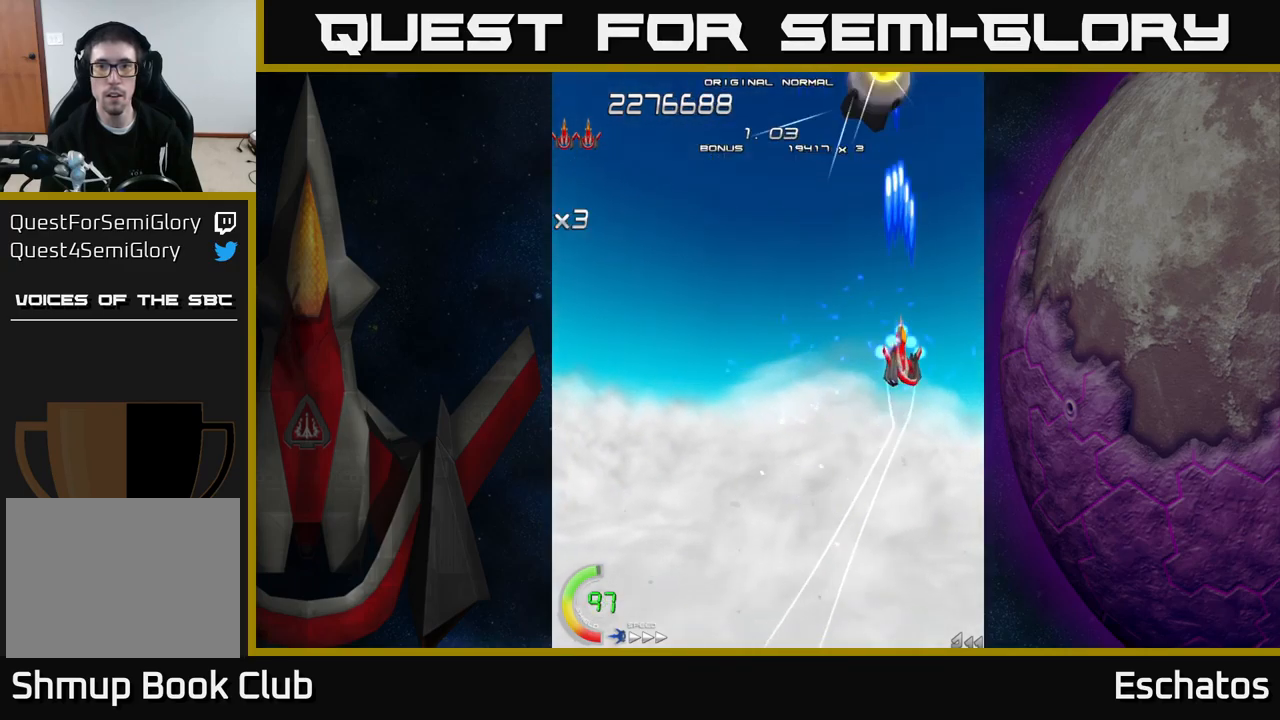
{"buttons": ["X"], "right_stick": "center", "events": [[17, "DPAD_UP", "up"], [284, "DPAD_LEFT", "down"], [334, "DPAD_LEFT", "up"]]}
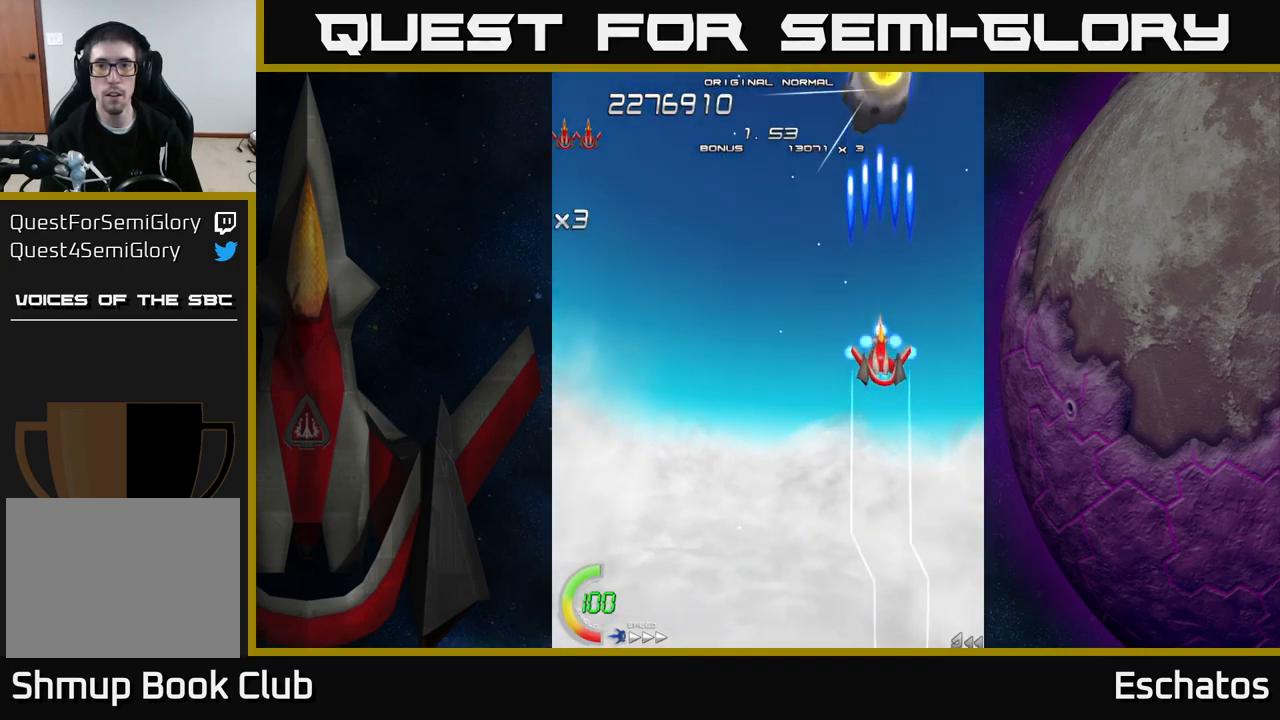
{"buttons": ["X"], "right_stick": "center", "events": []}
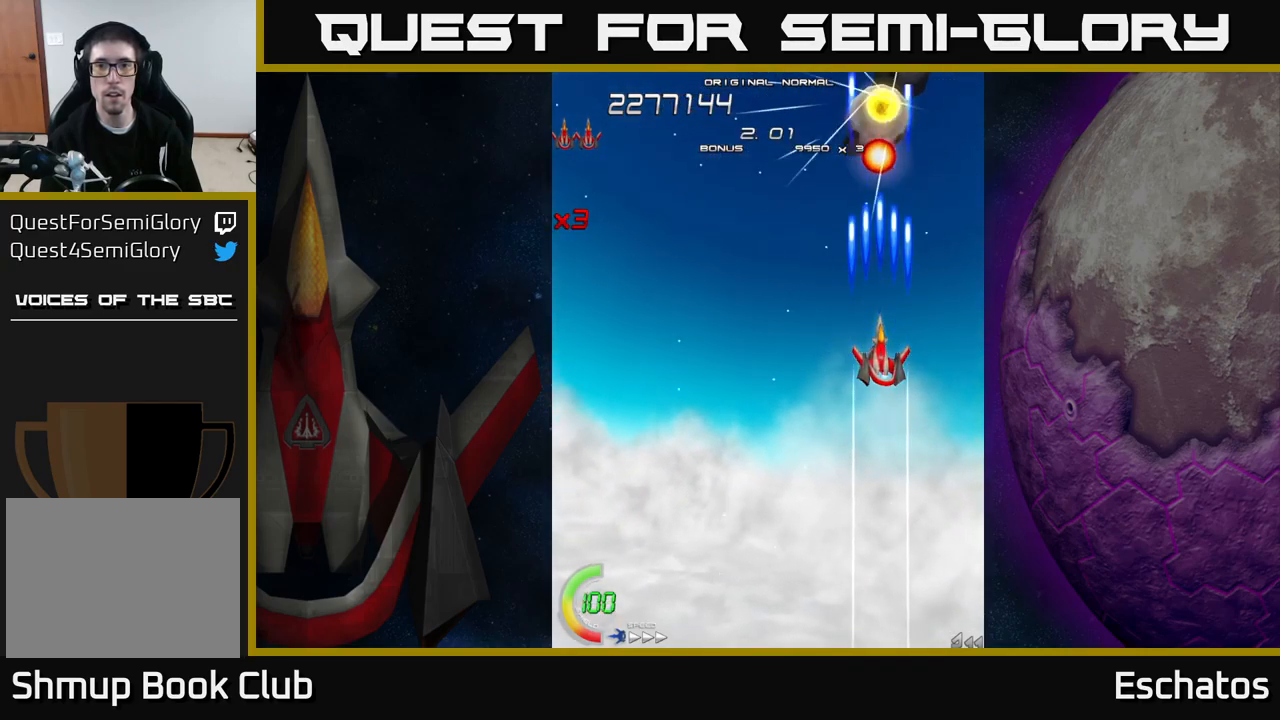
{"buttons": ["X", "DPAD_RIGHT"], "right_stick": "center", "events": [[184, "DPAD_LEFT", "down"], [317, "DPAD_UP", "down"], [334, "DPAD_LEFT", "up"], [350, "DPAD_RIGHT", "down"], [450, "DPAD_UP", "up"]]}
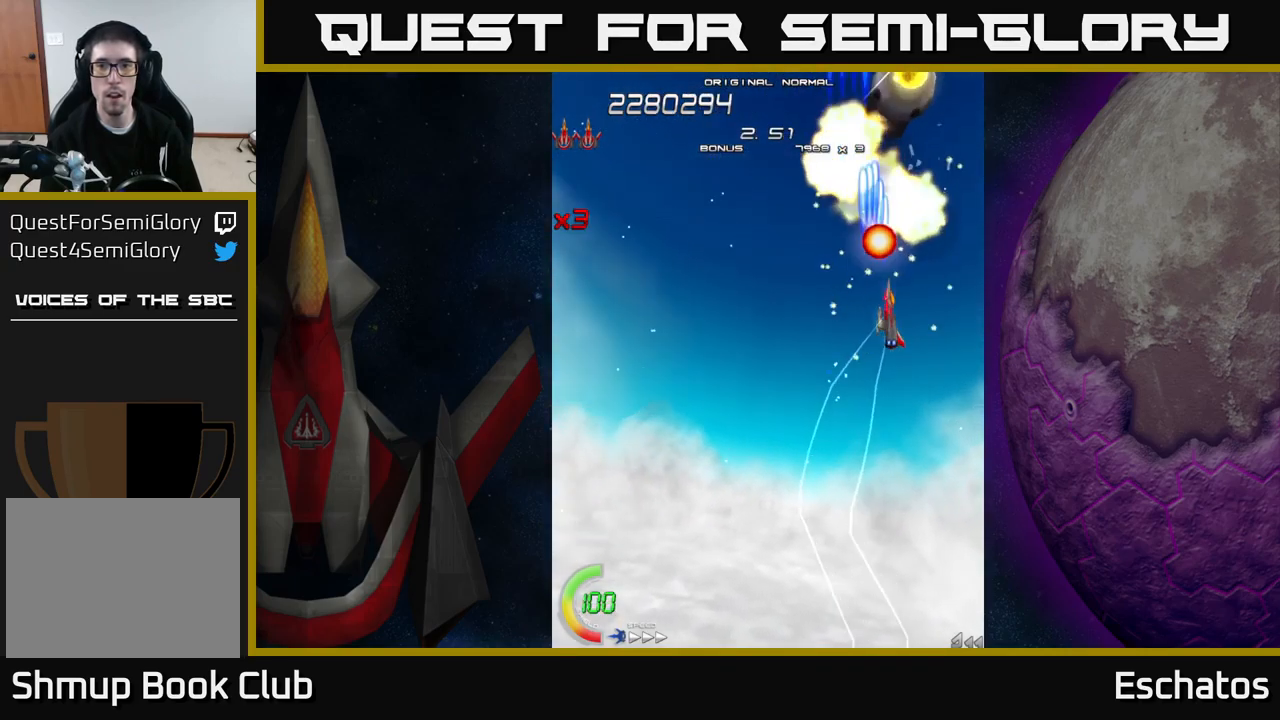
{"buttons": ["X", "DPAD_UP"], "right_stick": "center", "events": [[50, "DPAD_DOWN", "down"], [84, "DPAD_RIGHT", "up"], [200, "DPAD_DOWN", "up"], [300, "DPAD_UP", "down"], [400, "DPAD_RIGHT", "down"], [484, "DPAD_RIGHT", "up"]]}